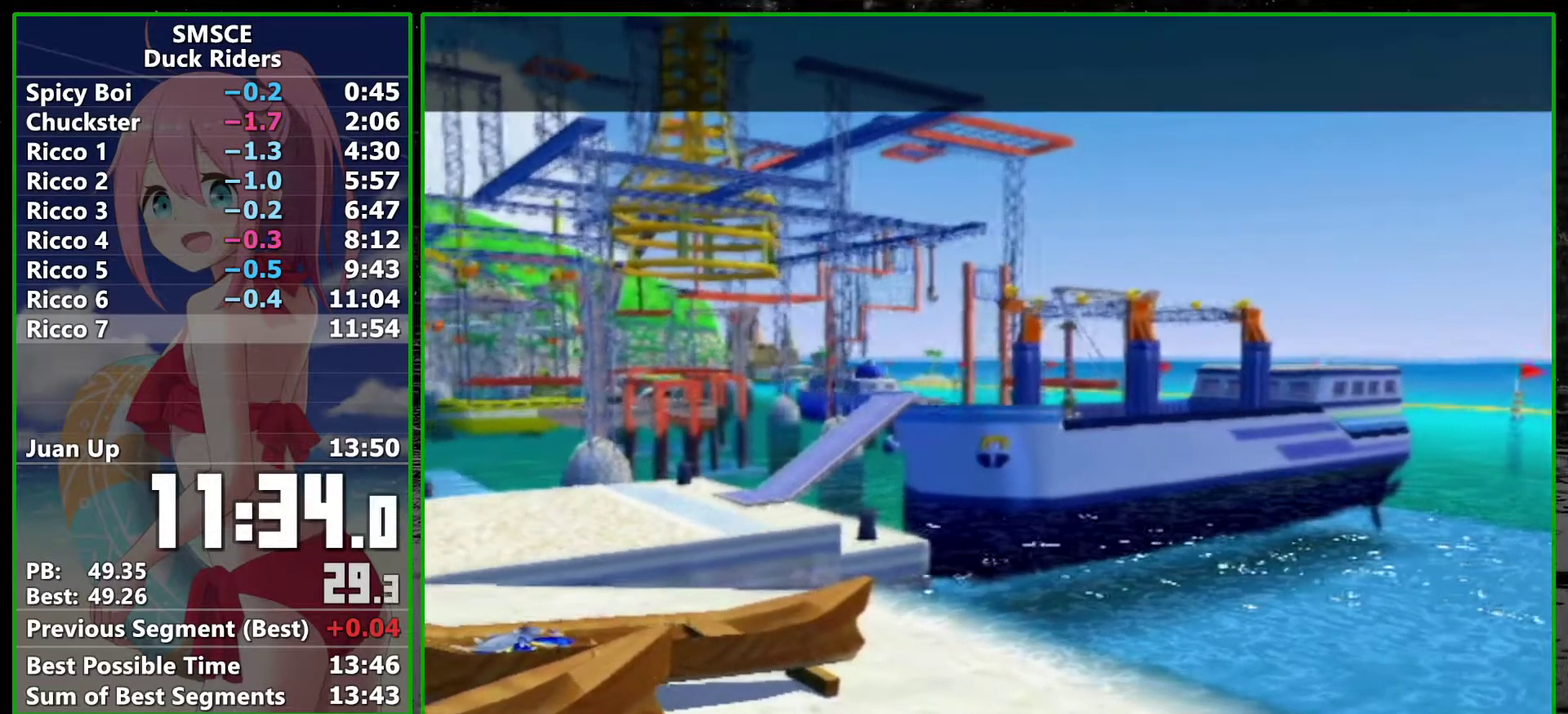
Gameplay with a controller; each line is a JSON object with the inputs held at the frame after it. "events" lists button and stick changes between this image and that frame as [ms after this image, input, new state], when the widget could be followed in between. Not read: L3 R3.
{"buttons": ["SELECT"], "left_stick": "center", "right_stick": "center", "events": [[17, "A", "up"], [50, "SELECT", "up"], [100, "A", "down"], [100, "SELECT", "down"], [167, "A", "up"], [167, "SELECT", "up"], [267, "A", "down"], [267, "SELECT", "down"], [317, "A", "up"], [317, "SELECT", "up"], [383, "A", "down"], [417, "SELECT", "down"], [450, "A", "up"]]}
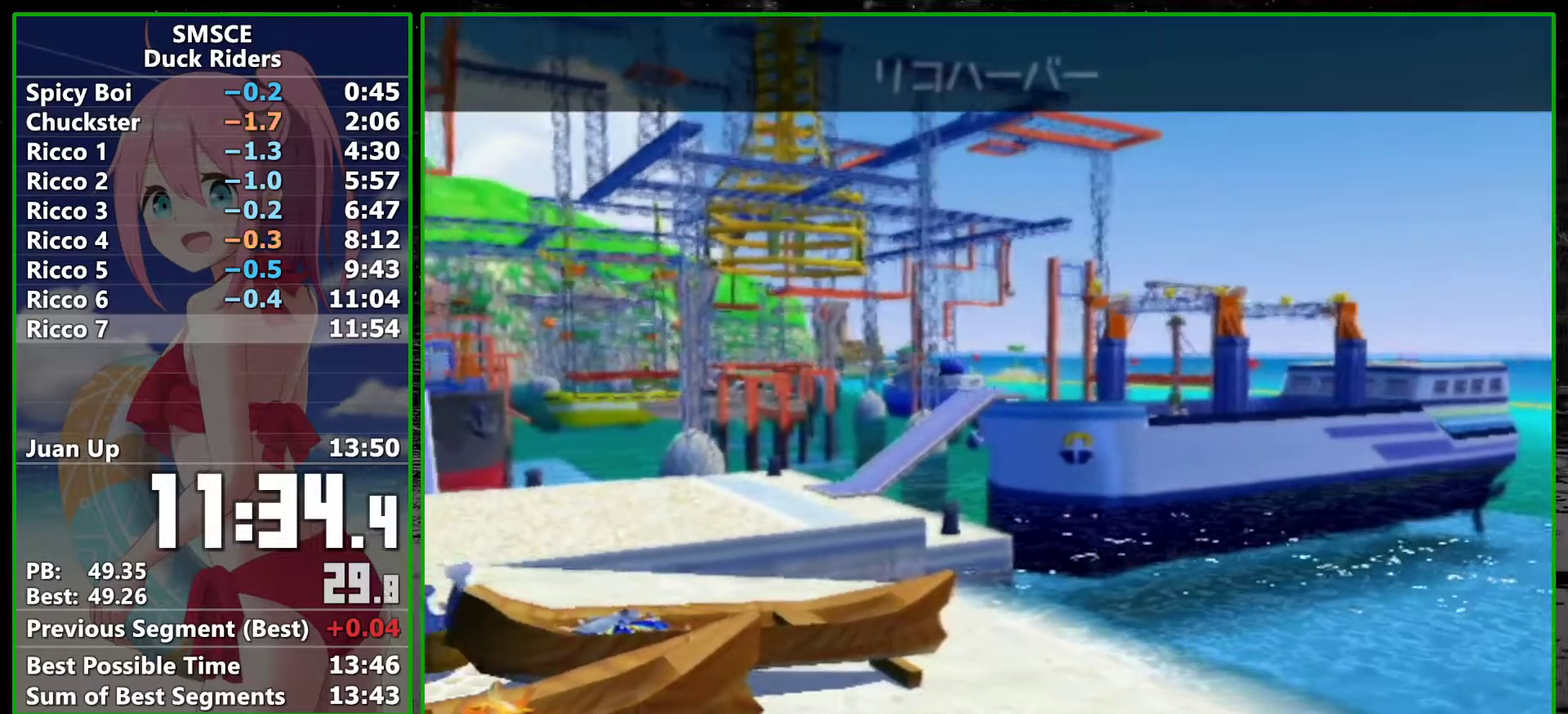
{"buttons": [], "left_stick": "center", "right_stick": "center", "events": [[17, "SELECT", "up"], [50, "A", "down"], [83, "SELECT", "down"], [117, "A", "up"], [150, "SELECT", "up"], [200, "A", "down"], [233, "SELECT", "down"], [267, "A", "up"], [300, "SELECT", "up"], [350, "A", "down"], [383, "SELECT", "down"], [417, "A", "up"], [450, "SELECT", "up"]]}
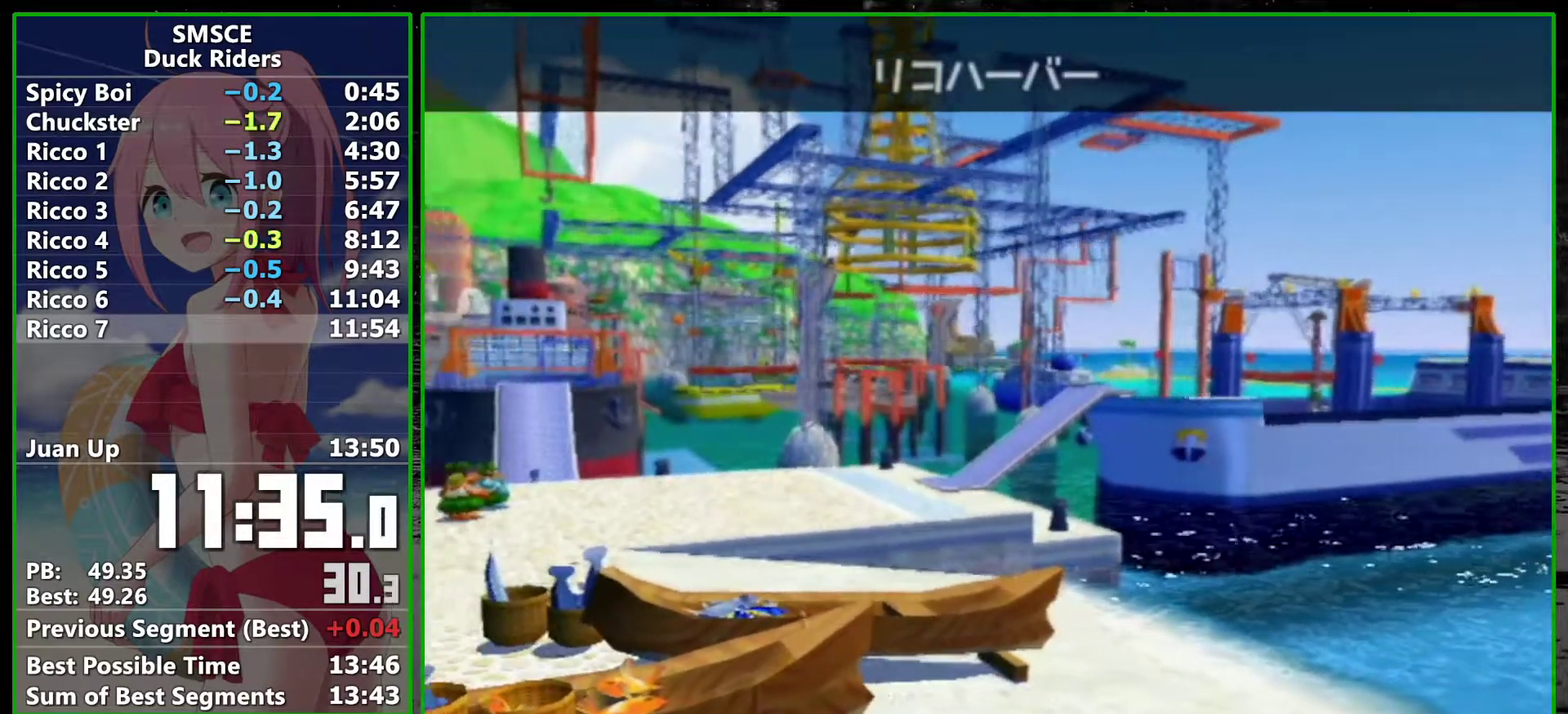
{"buttons": [], "left_stick": "center", "right_stick": "center", "events": [[17, "A", "down"], [50, "SELECT", "down"], [67, "A", "up"], [100, "SELECT", "up"], [167, "SELECT", "down"], [233, "SELECT", "up"], [300, "A", "down"], [300, "SELECT", "down"], [350, "SELECT", "up"], [383, "A", "up"]]}
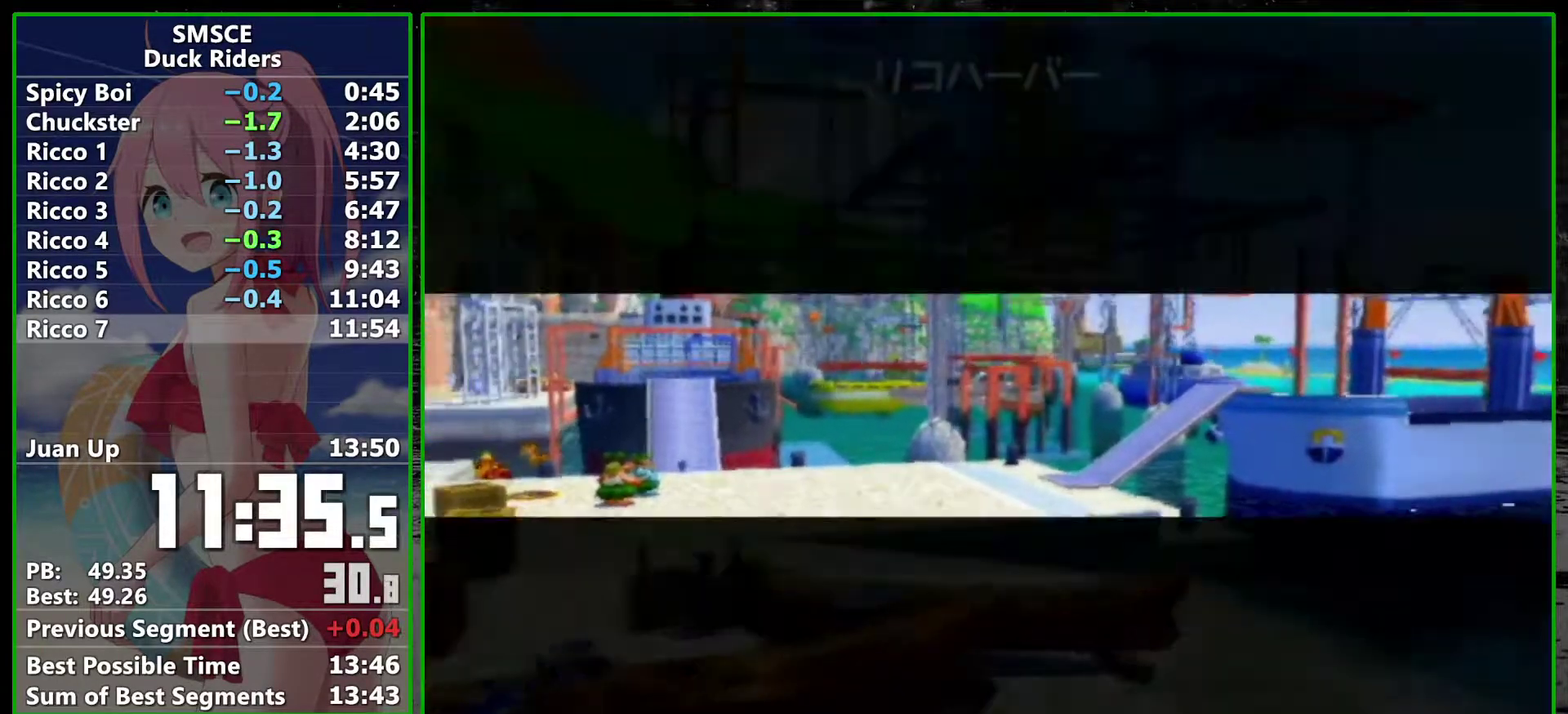
{"buttons": ["A"], "left_stick": "center", "right_stick": "center", "events": [[267, "A", "down"], [333, "A", "up"], [417, "A", "down"]]}
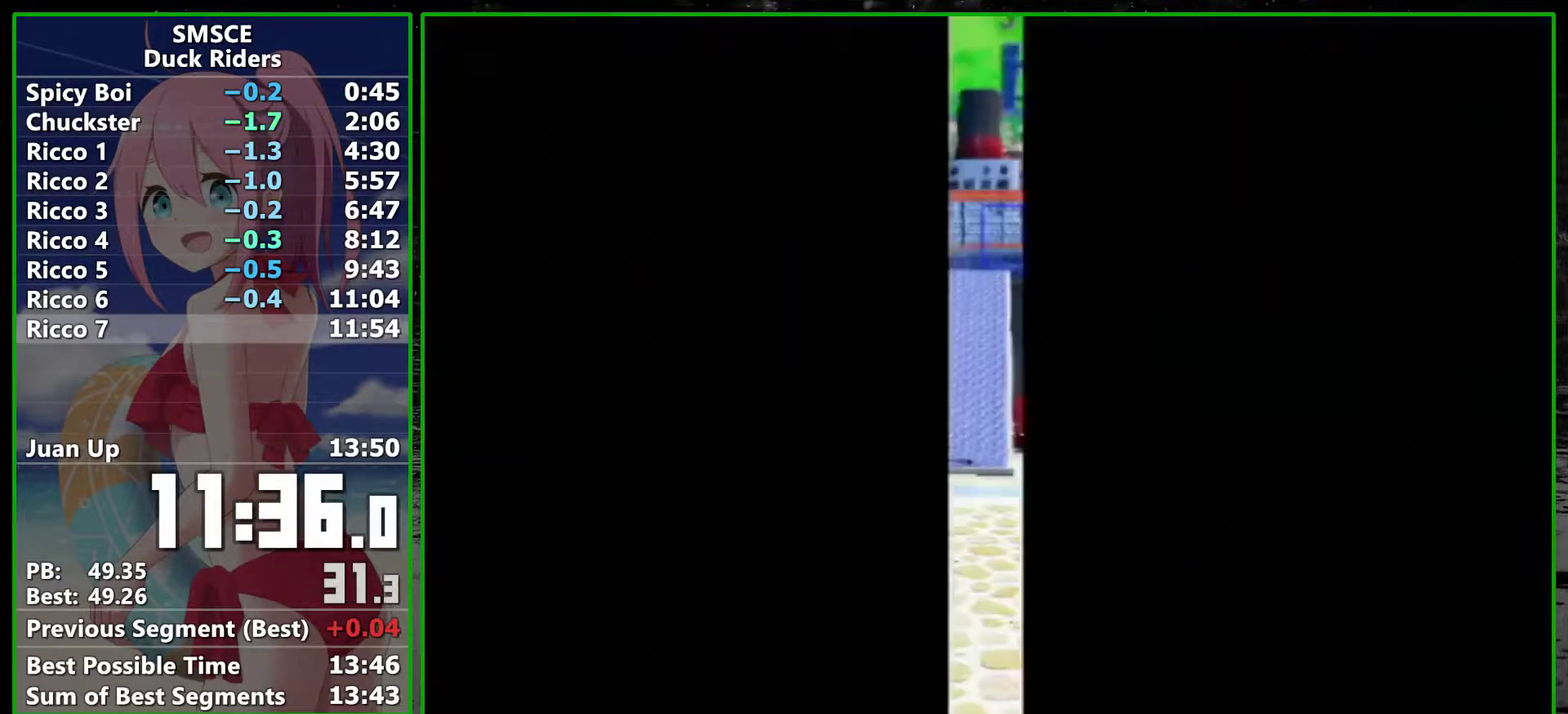
{"buttons": [], "left_stick": "center", "right_stick": "center", "events": [[17, "A", "up"], [67, "A", "down"], [133, "A", "up"], [233, "A", "down"], [283, "A", "up"], [383, "A", "down"], [450, "A", "up"]]}
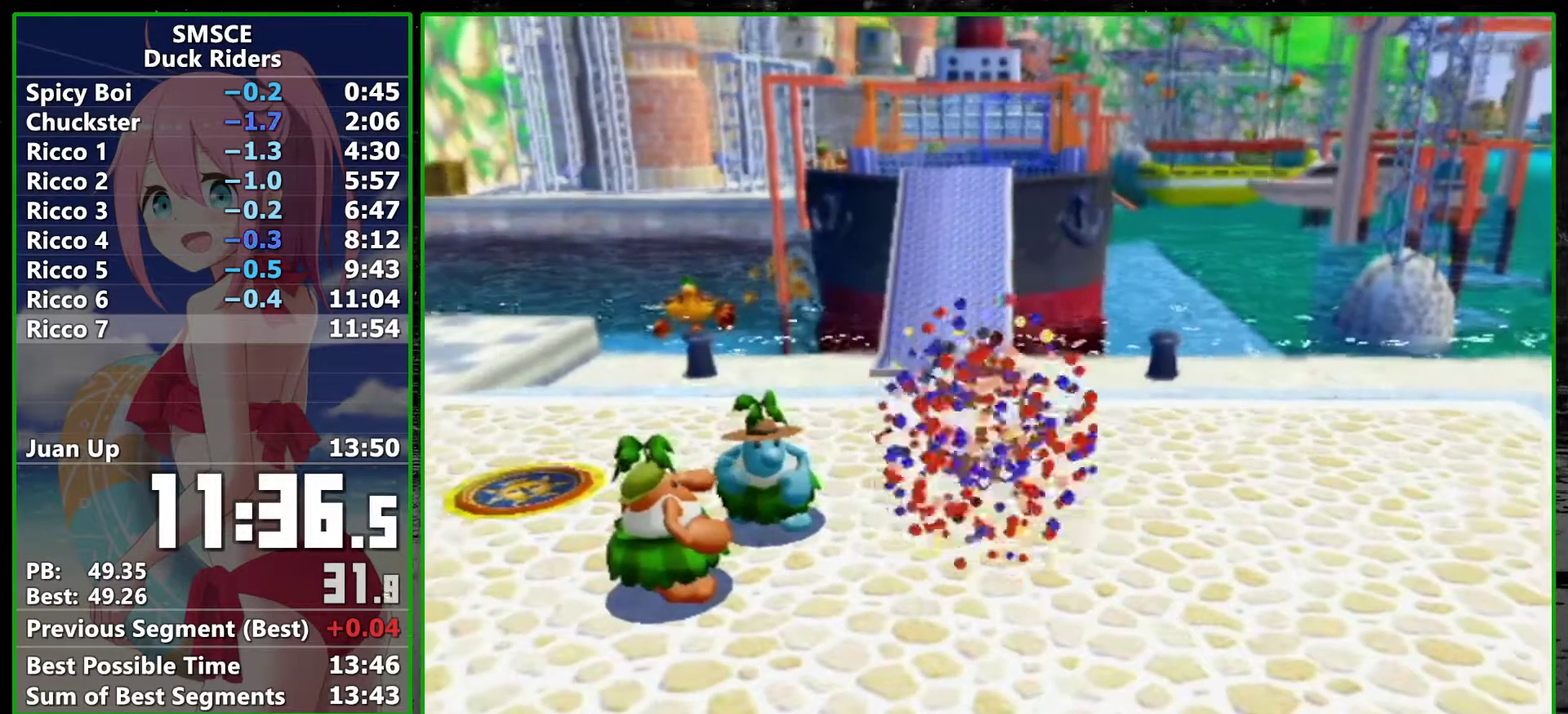
{"buttons": ["A"], "left_stick": "center", "right_stick": "center", "events": [[50, "A", "down"], [117, "A", "up"], [200, "A", "down"], [267, "A", "up"], [333, "A", "down"], [383, "A", "up"], [483, "A", "down"]]}
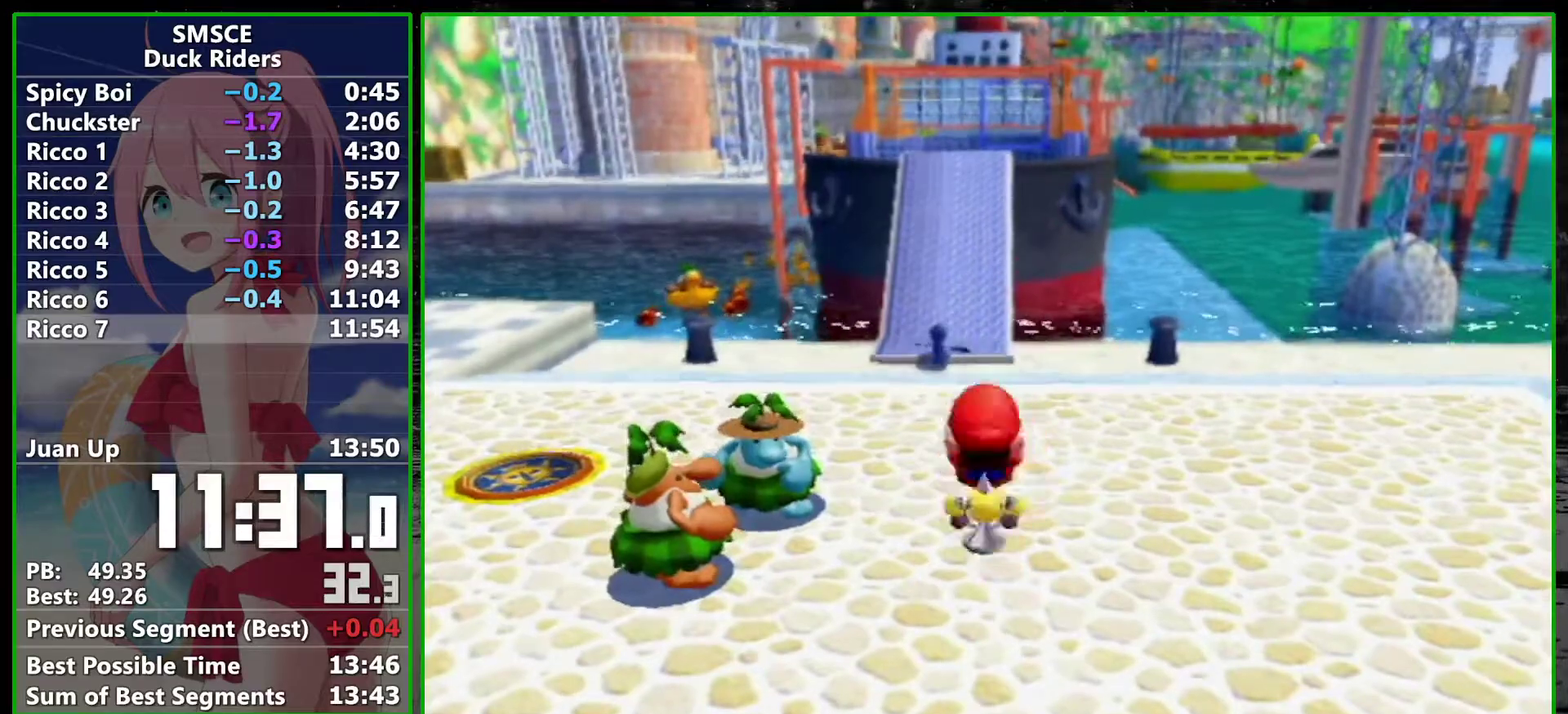
{"buttons": ["A"], "left_stick": "center", "right_stick": "center", "events": [[100, "A", "up"], [483, "A", "down"]]}
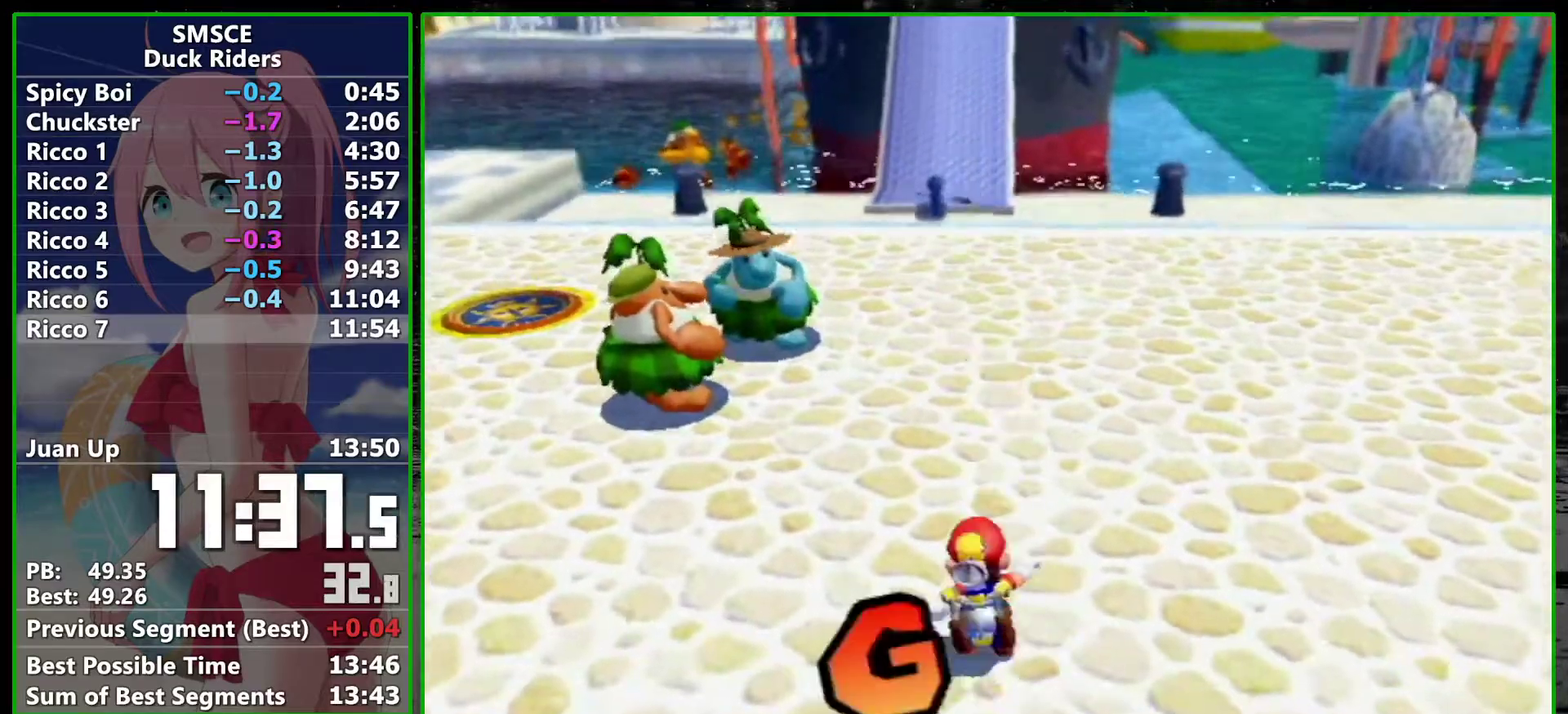
{"buttons": ["SELECT"], "left_stick": "up", "right_stick": "center", "events": [[33, "left_stick", "up-left"], [67, "A", "up"], [450, "SELECT", "down"], [450, "left_stick", "up"]]}
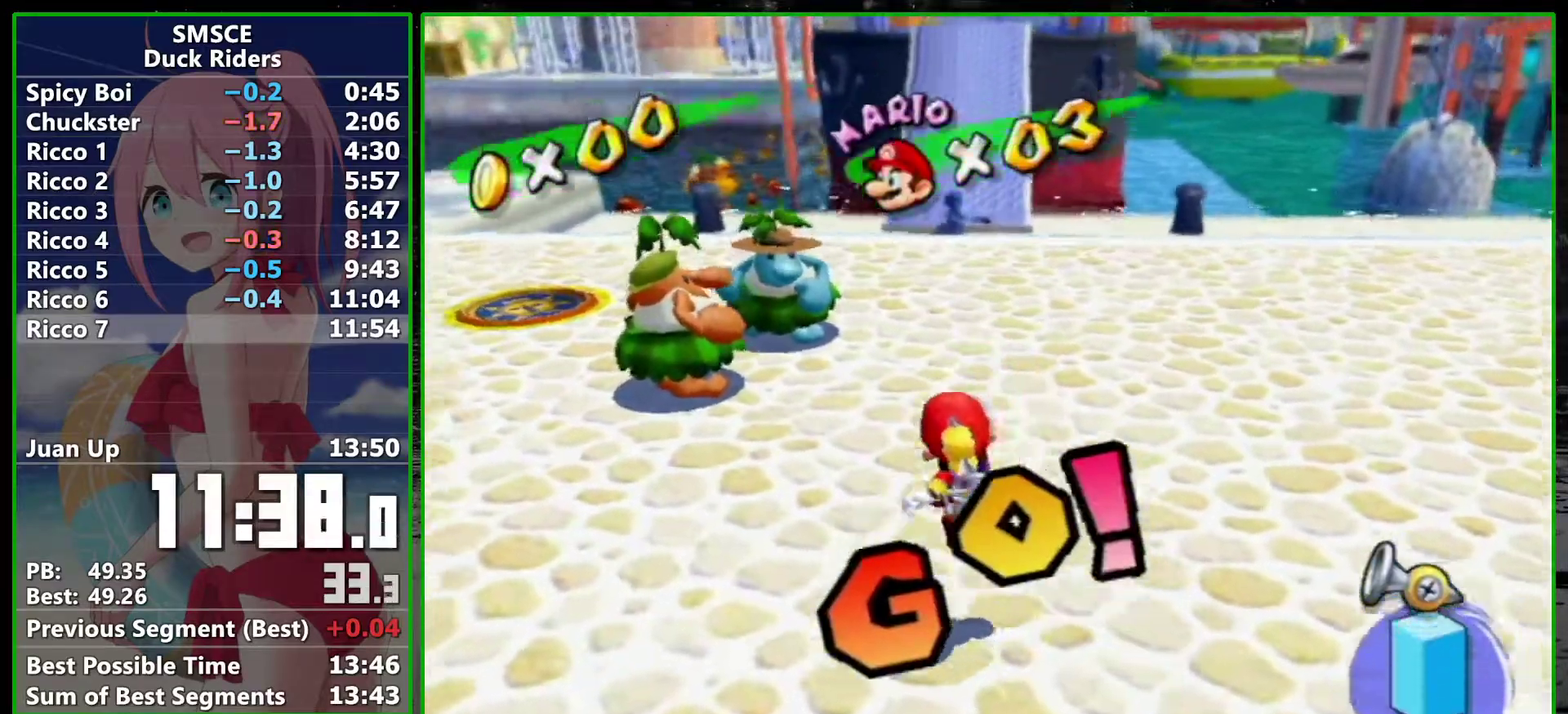
{"buttons": ["R2"], "left_stick": "up-left", "right_stick": "center", "events": [[50, "SELECT", "up"], [100, "A", "down"], [317, "left_stick", "up-left"], [383, "A", "up"], [450, "R2", "down"]]}
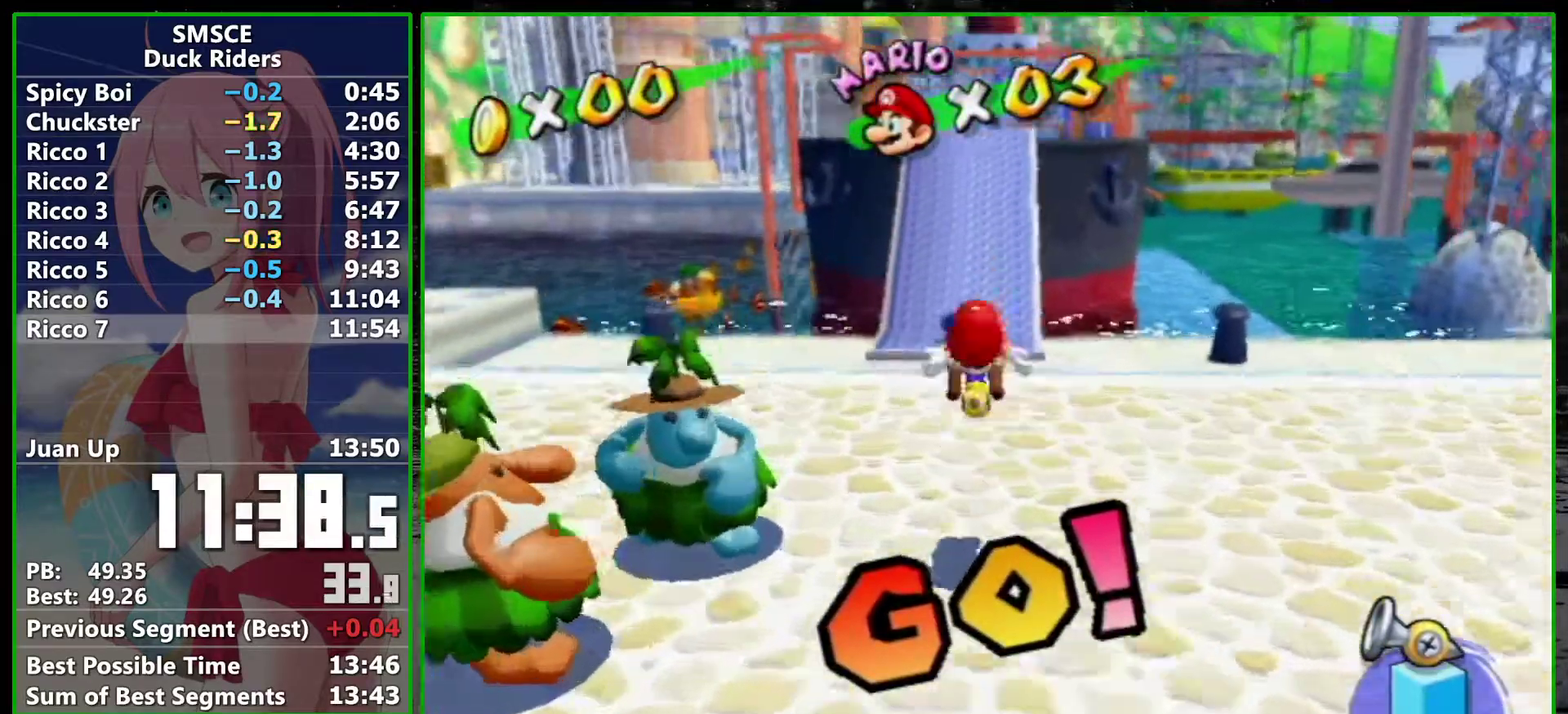
{"buttons": ["R2"], "left_stick": "up", "right_stick": "center", "events": [[150, "left_stick", "up"]]}
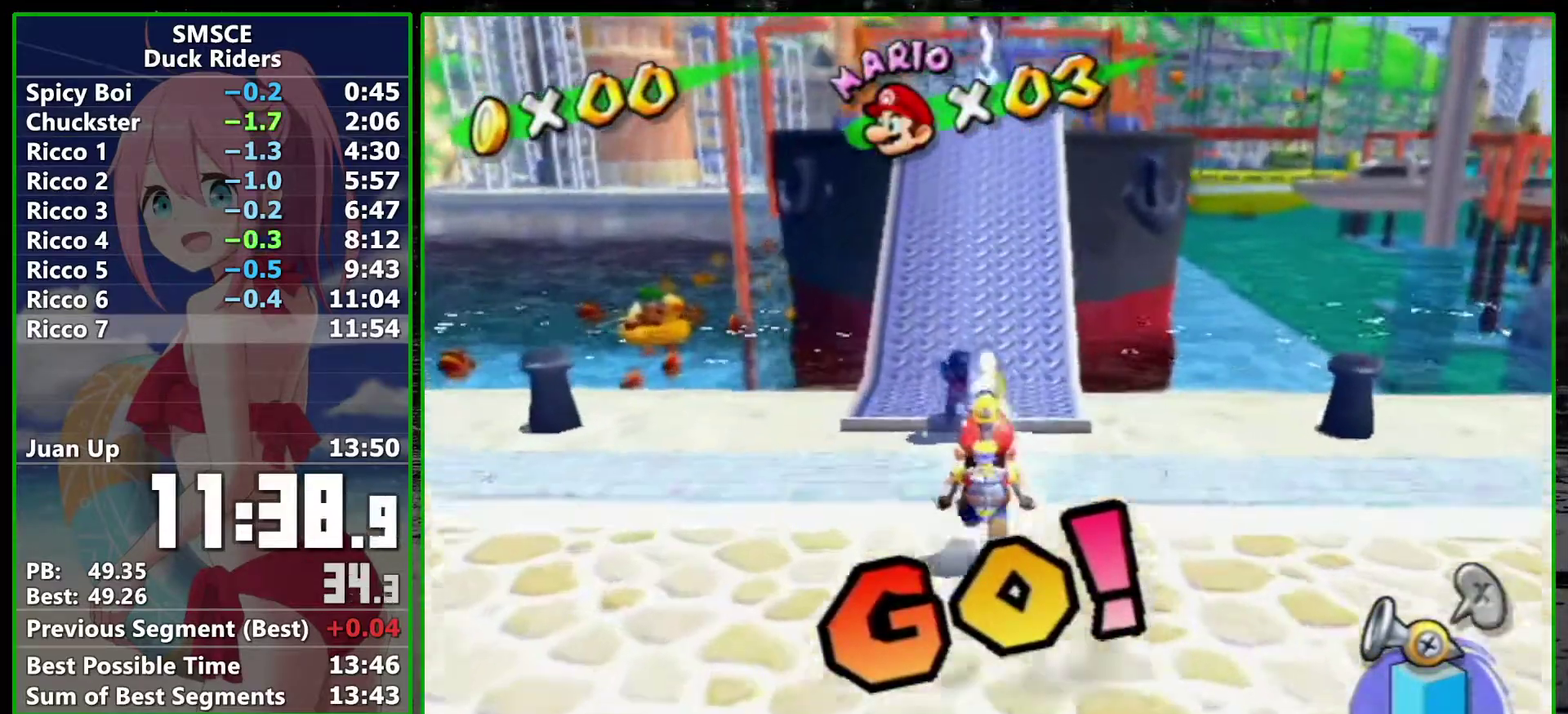
{"buttons": ["R2"], "left_stick": "up", "right_stick": "center", "events": []}
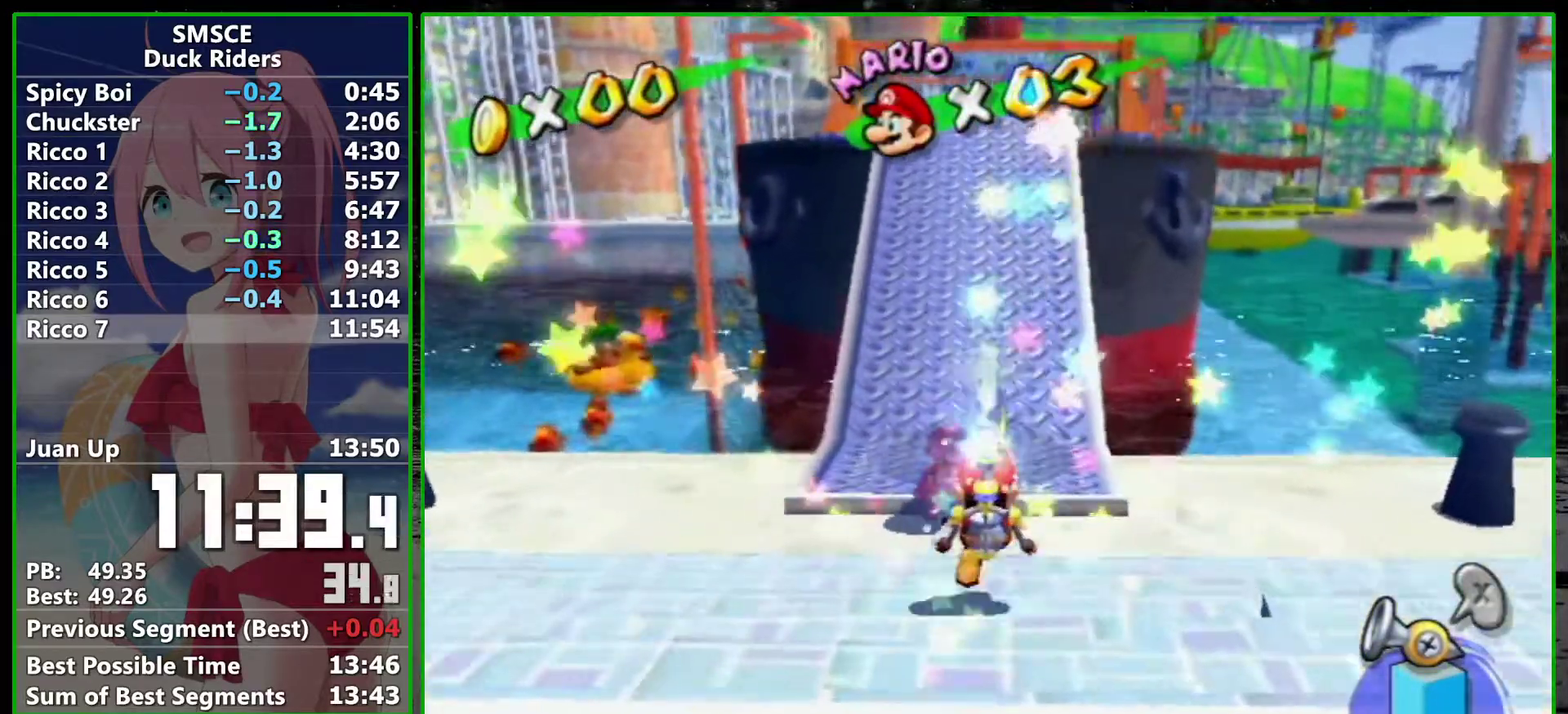
{"buttons": ["R2"], "left_stick": "up", "right_stick": "center", "events": []}
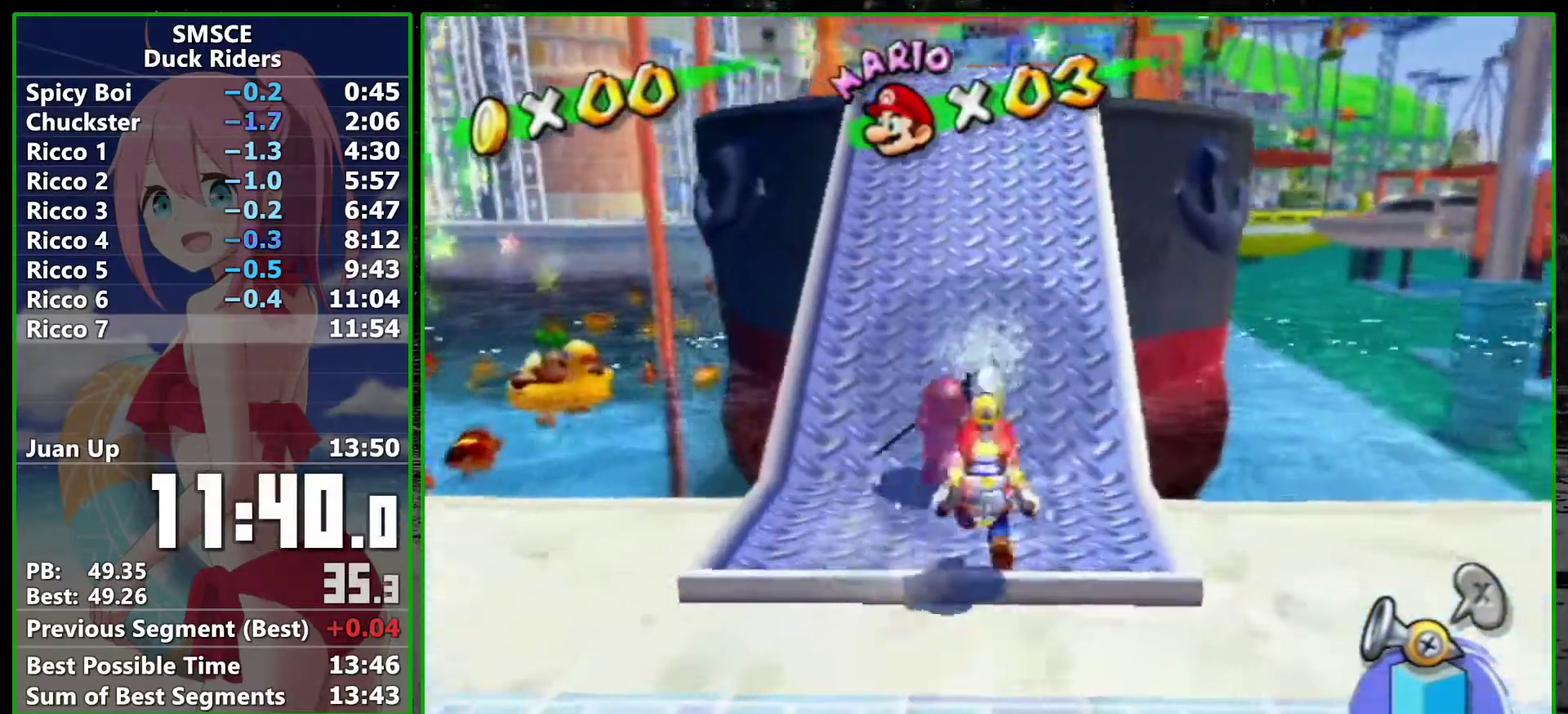
{"buttons": ["R2"], "left_stick": "up", "right_stick": "center", "events": []}
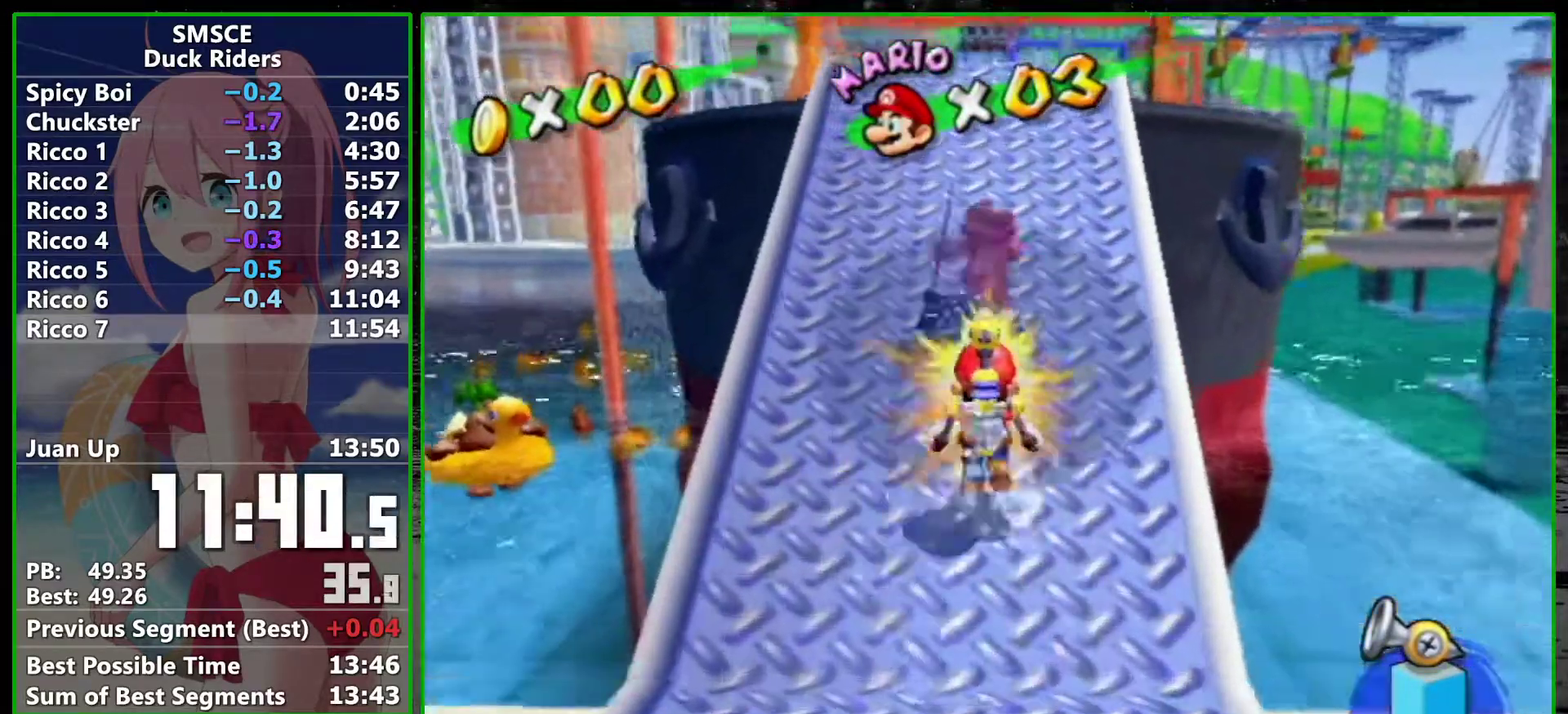
{"buttons": ["R2"], "left_stick": "up", "right_stick": "center", "events": []}
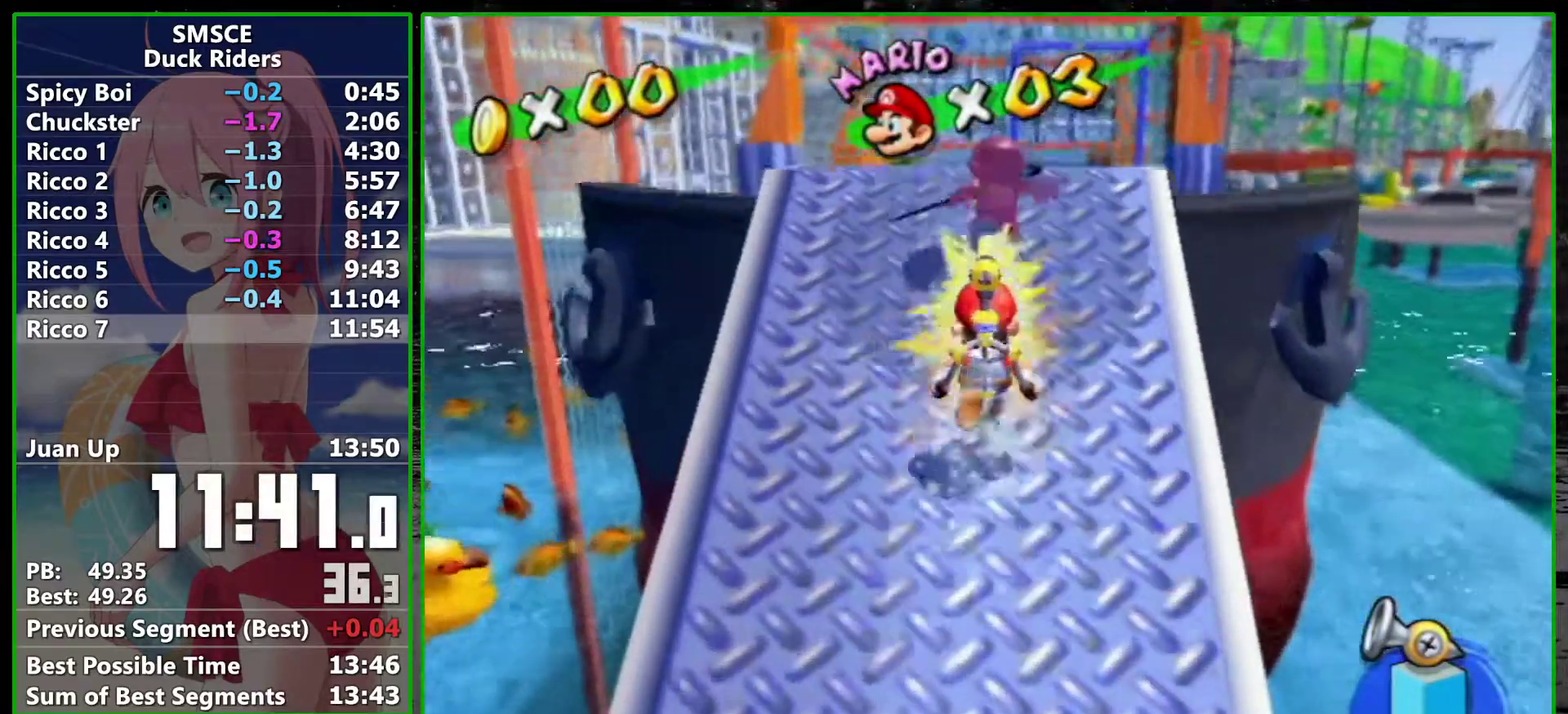
{"buttons": ["R2"], "left_stick": "up-right", "right_stick": "center", "events": [[450, "left_stick", "up-right"]]}
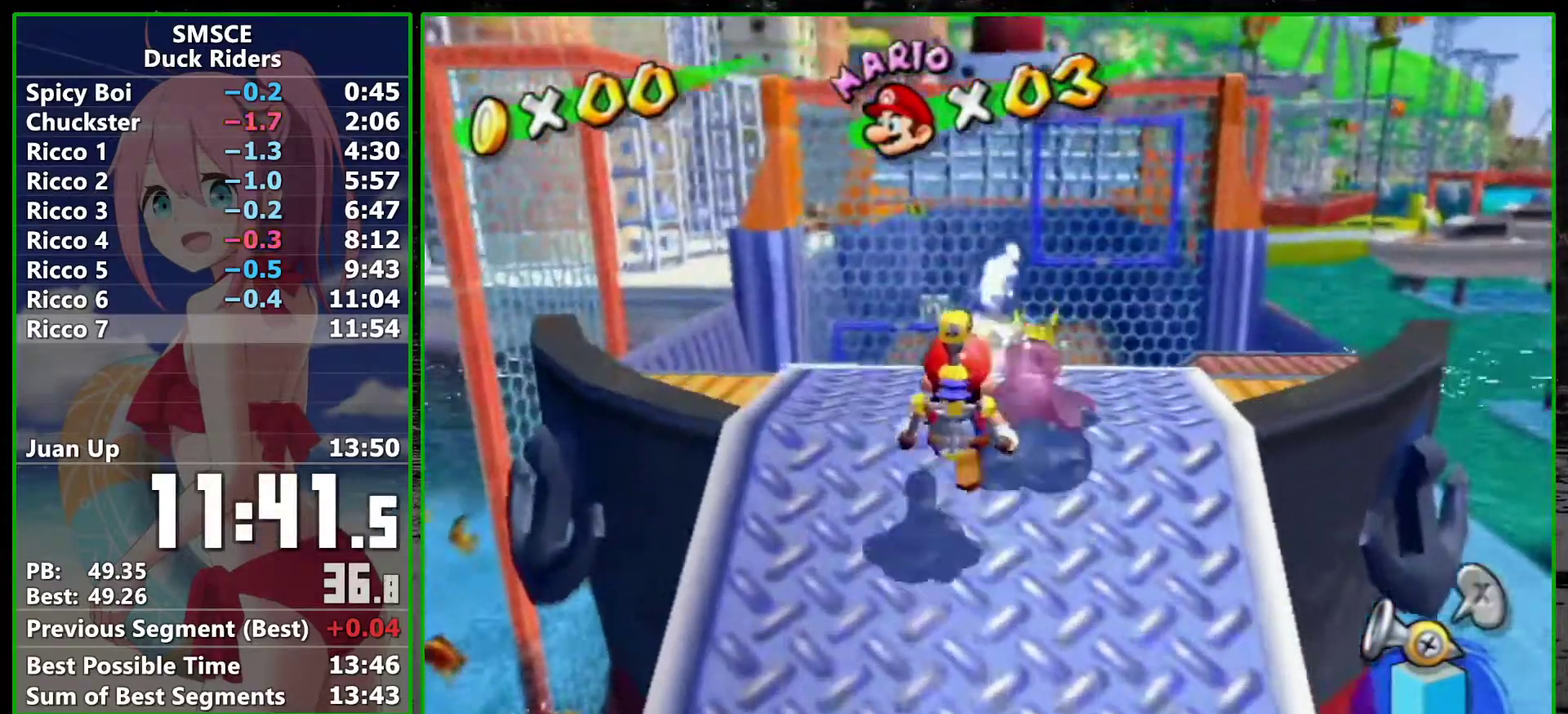
{"buttons": ["SELECT"], "left_stick": "center", "right_stick": "center", "events": [[267, "R2", "up"], [333, "left_stick", "center"], [417, "A", "down"], [483, "A", "up"], [483, "SELECT", "down"]]}
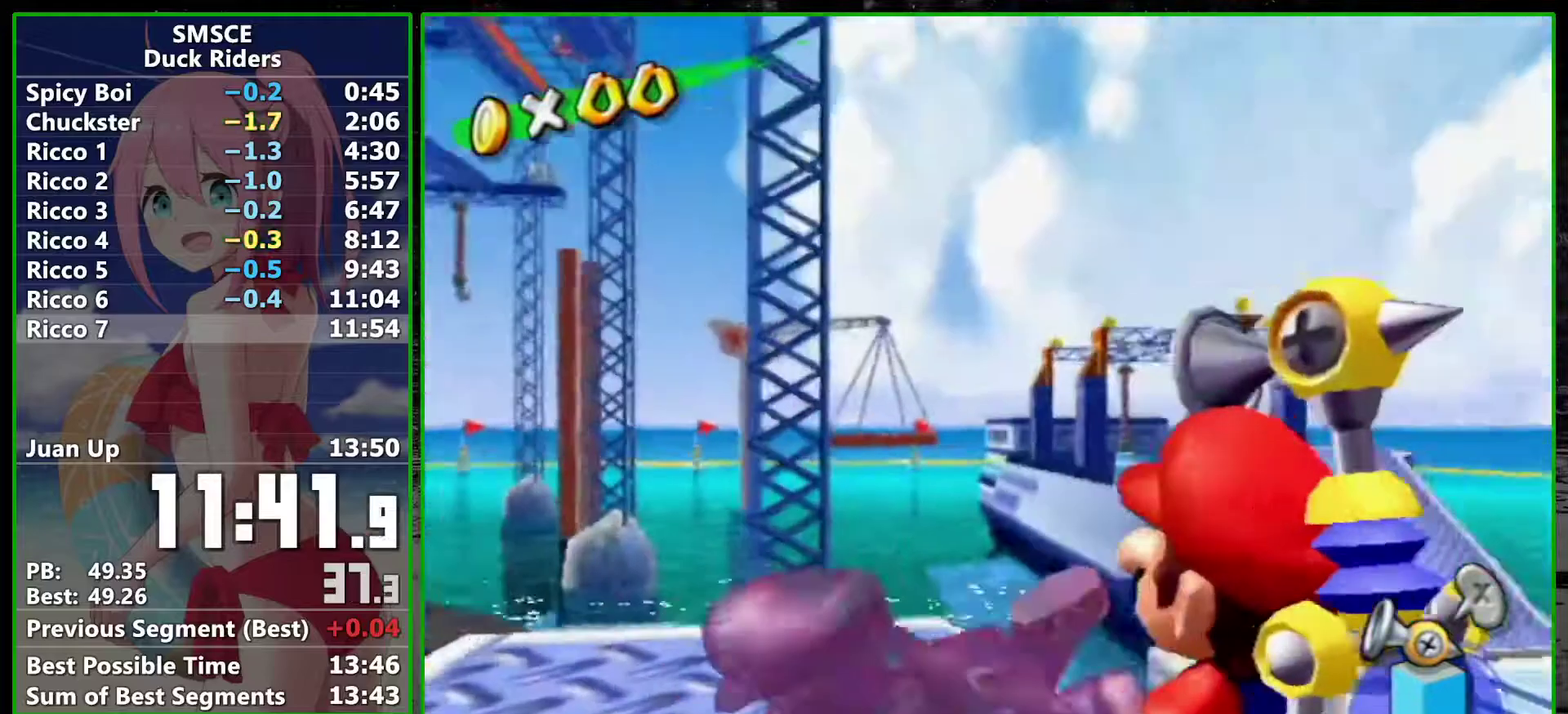
{"buttons": ["A"], "left_stick": "center", "right_stick": "center"}
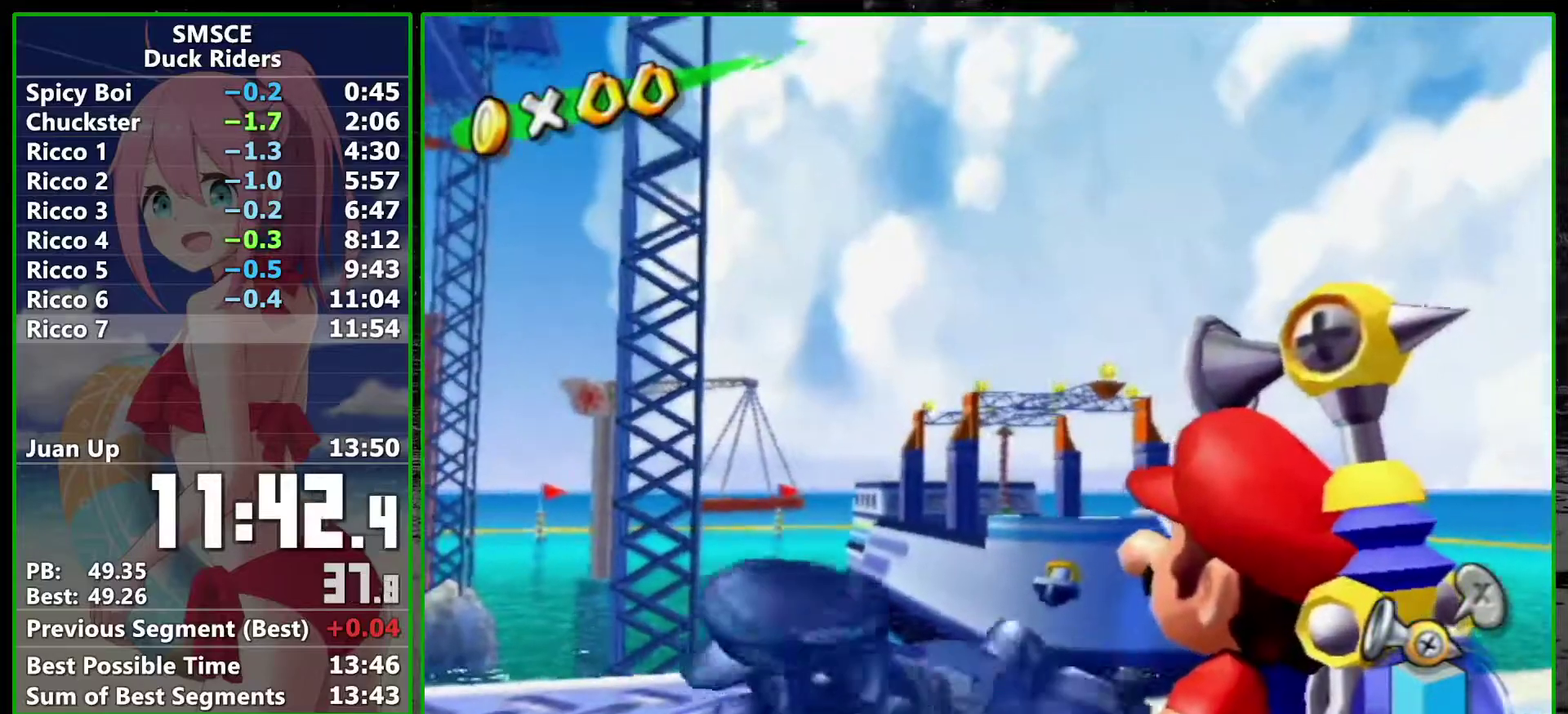
{"buttons": ["A"], "left_stick": "center", "right_stick": "center"}
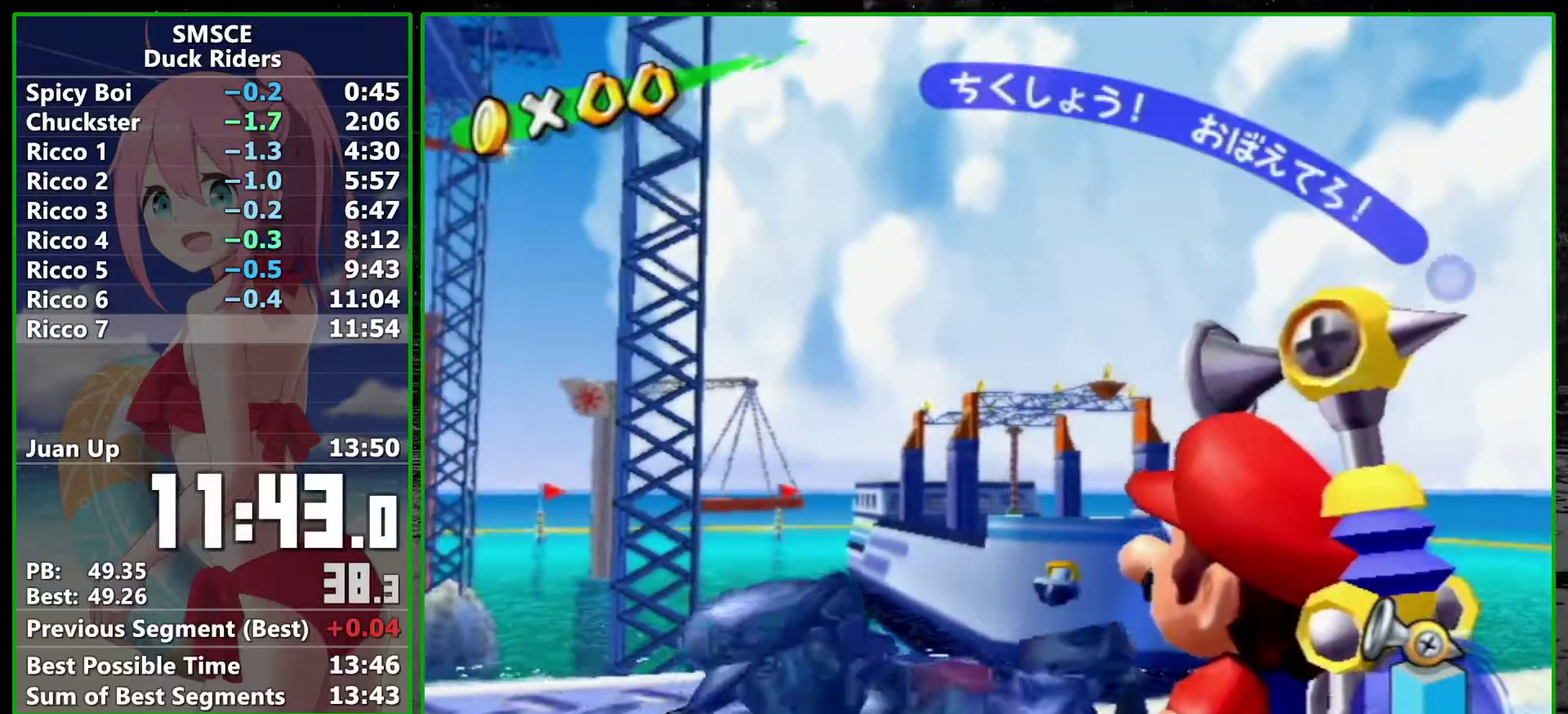
{"buttons": [], "left_stick": "up-right", "right_stick": "down", "events": [[50, "A", "up"], [50, "SELECT", "down"], [100, "SELECT", "up"], [417, "left_stick", "up-right"], [483, "right_stick", "down"]]}
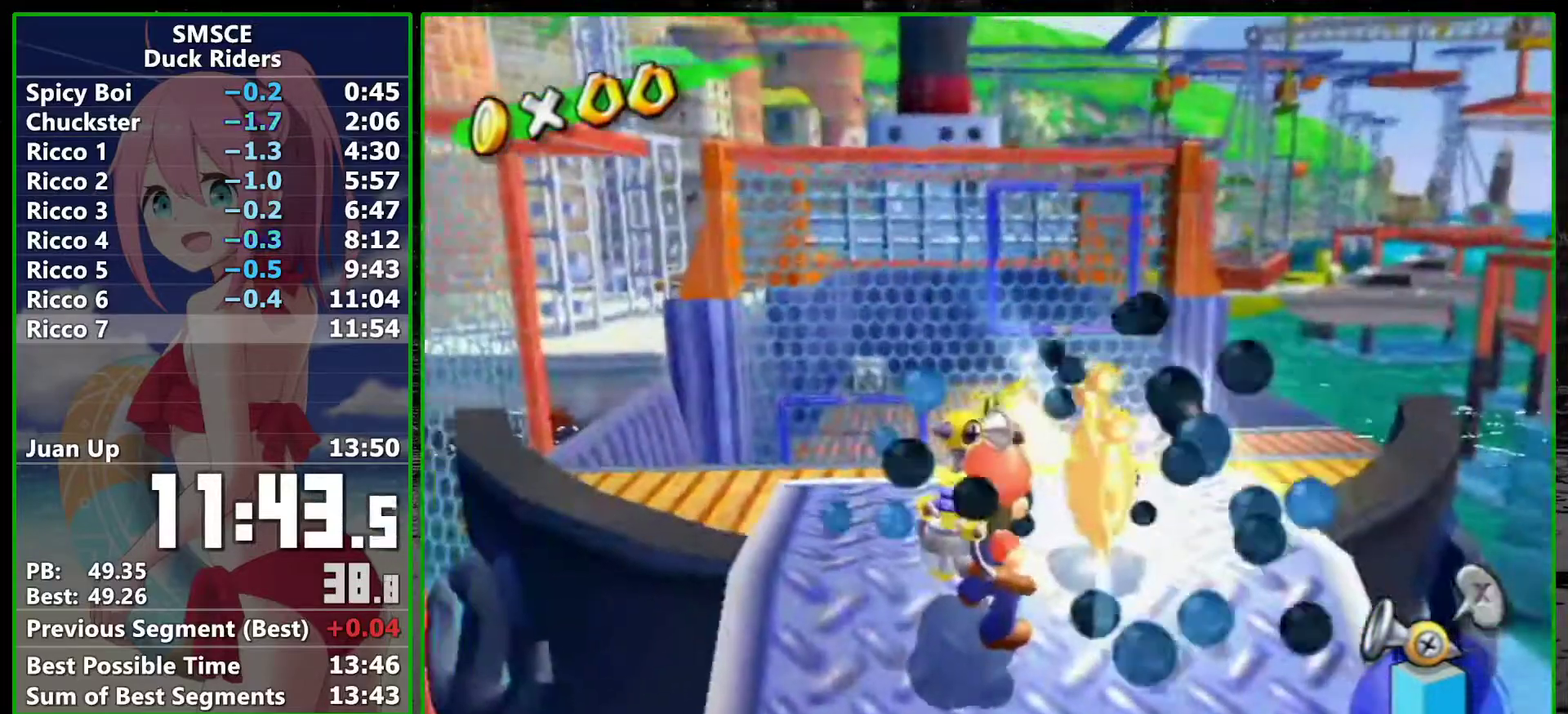
{"buttons": [], "left_stick": "center", "right_stick": "center", "events": [[100, "right_stick", "center"], [233, "left_stick", "center"]]}
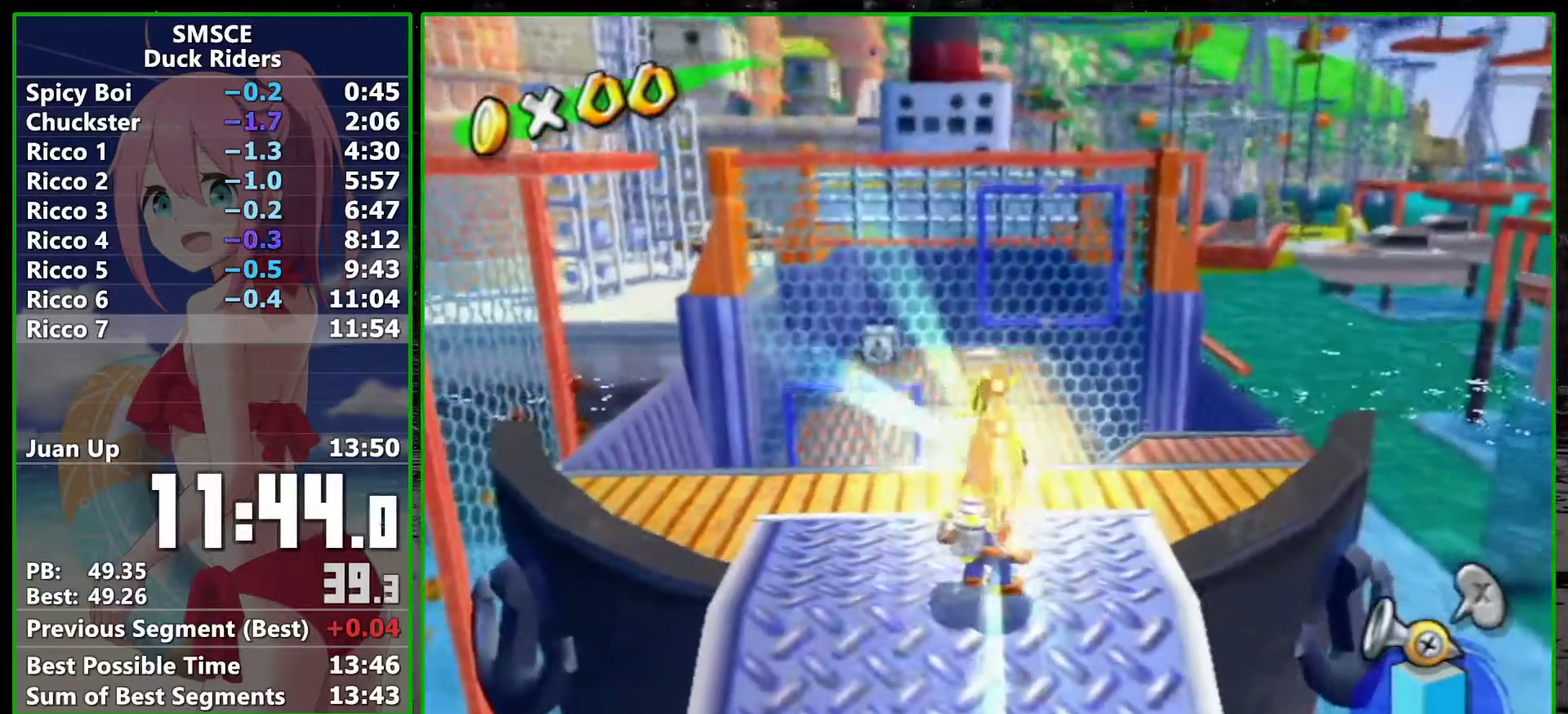
{"buttons": [], "left_stick": "center", "right_stick": "center", "events": []}
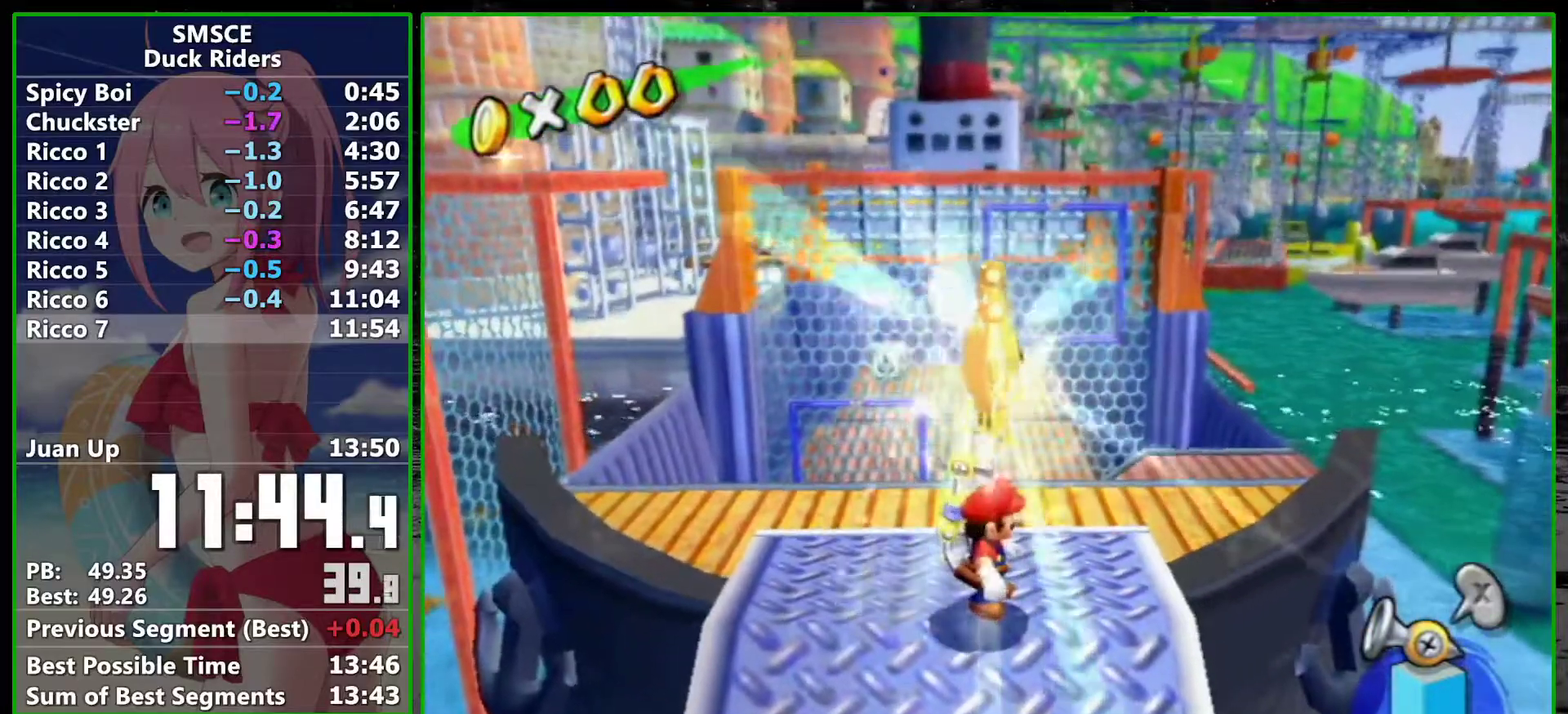
{"buttons": [], "left_stick": "center", "right_stick": "center", "events": []}
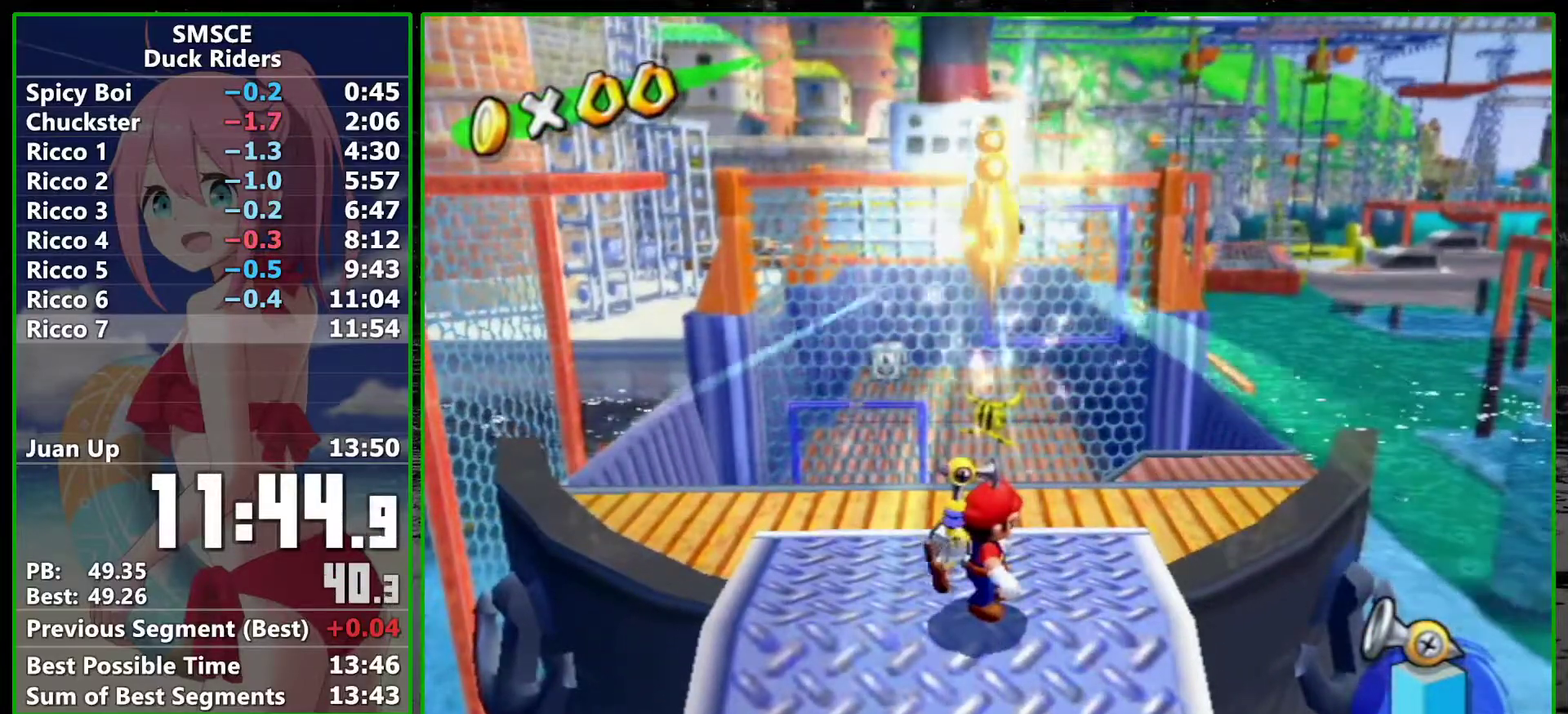
{"buttons": [], "left_stick": "center", "right_stick": "center", "events": []}
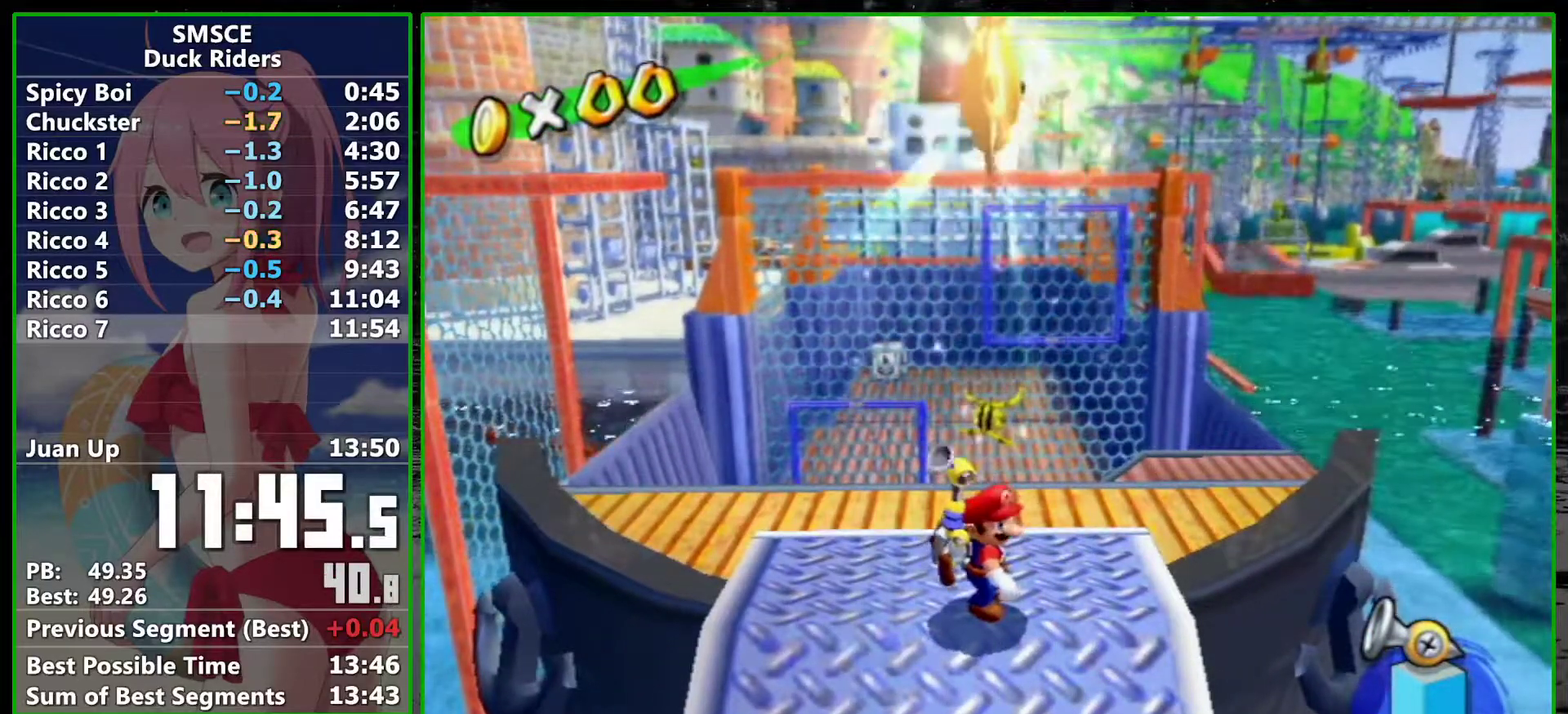
{"buttons": [], "left_stick": "center", "right_stick": "center", "events": []}
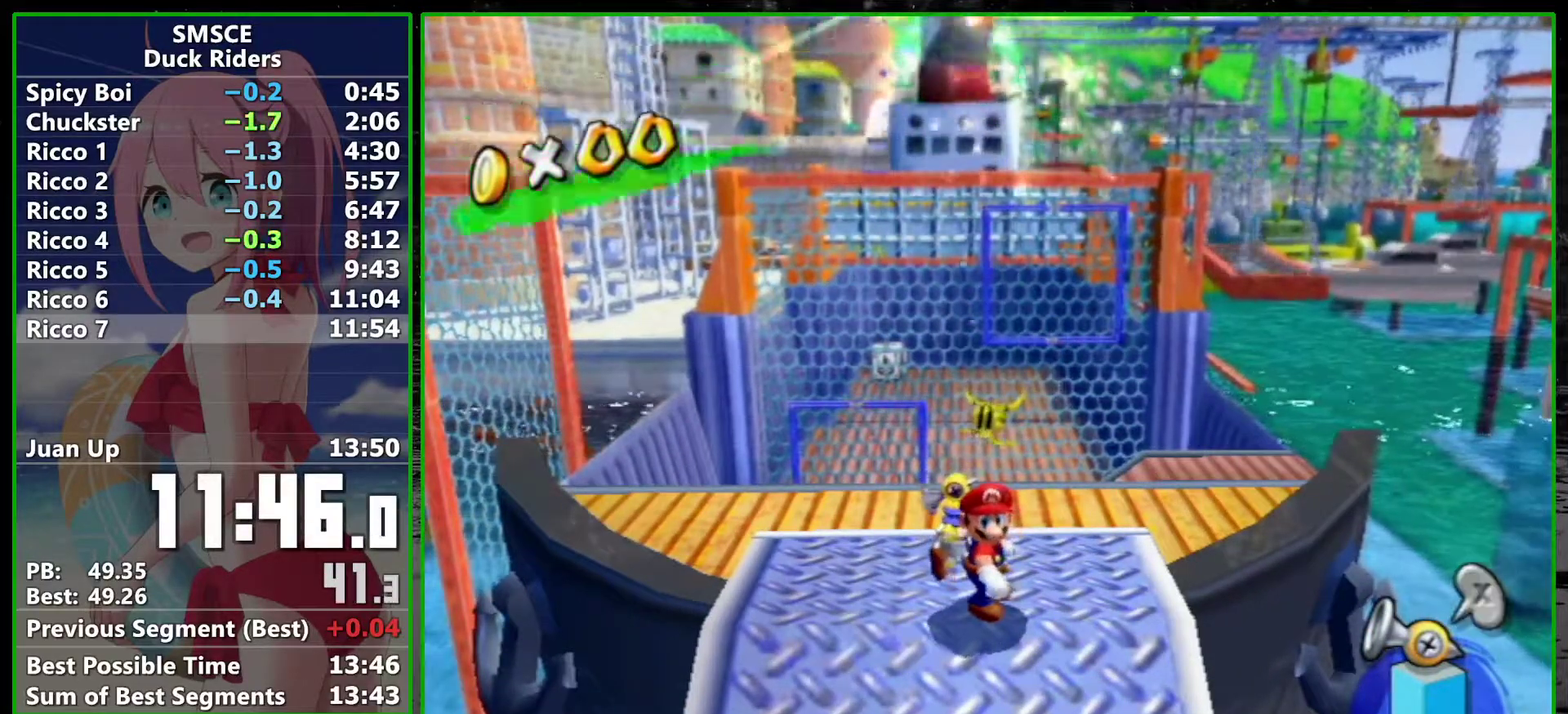
{"buttons": [], "left_stick": "center", "right_stick": "center", "events": []}
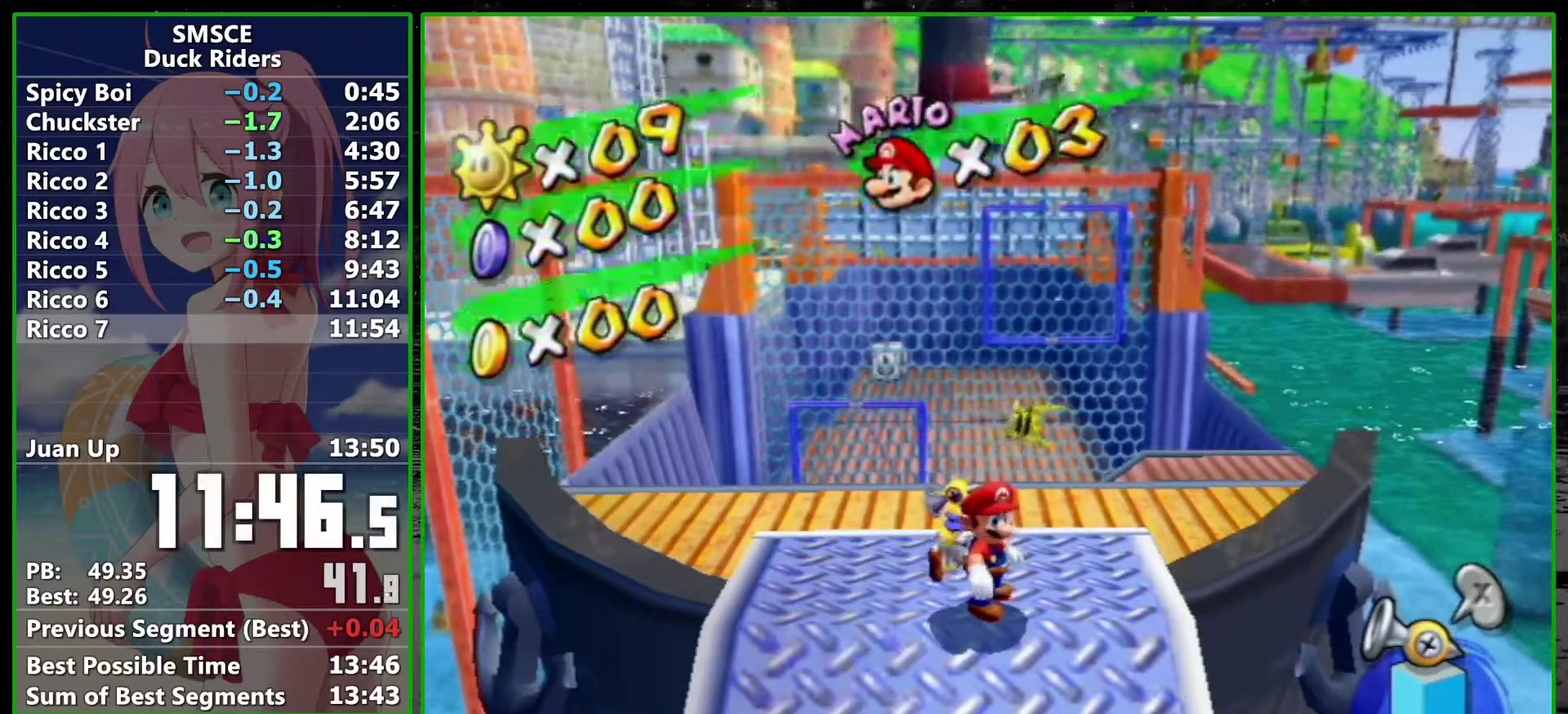
{"buttons": [], "left_stick": "center", "right_stick": "center", "events": []}